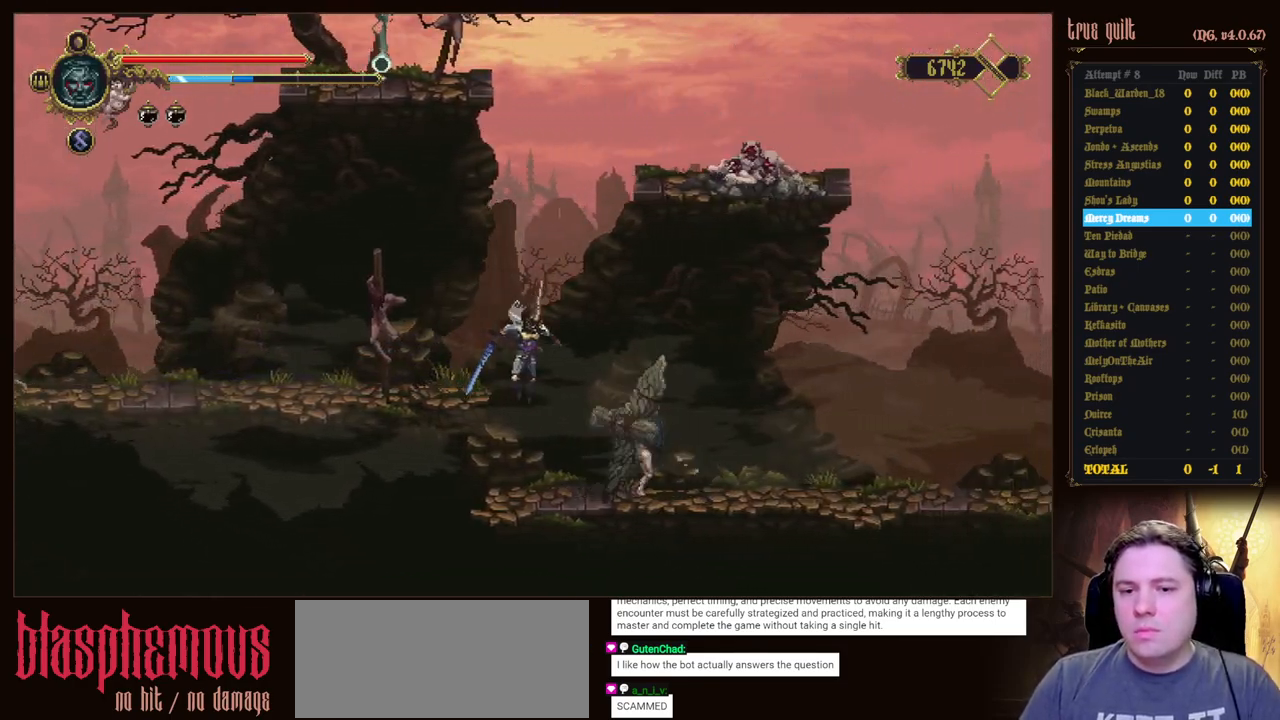
Gameplay with keyboard; each line is a JSON object with the keys held at the frame after it. "events" lists presses ("down") and releases ("up") of "attack", "dodge", "down", "escape", "heal", "interact", "jump", "left", "parry", "prayer", "ranged", "right" and "up" between this image and that frame as [ms after this image, input, new state], when the widget could be followed in between. No other keys are recorded. Mouse input is not recorded. Key names are as the overlay labels them; some are game actions (e.g. jump) rather than physical keys.
{"keys": ["dodge", "right"], "events": [[283, "dodge", "down"], [283, "right", "down"]]}
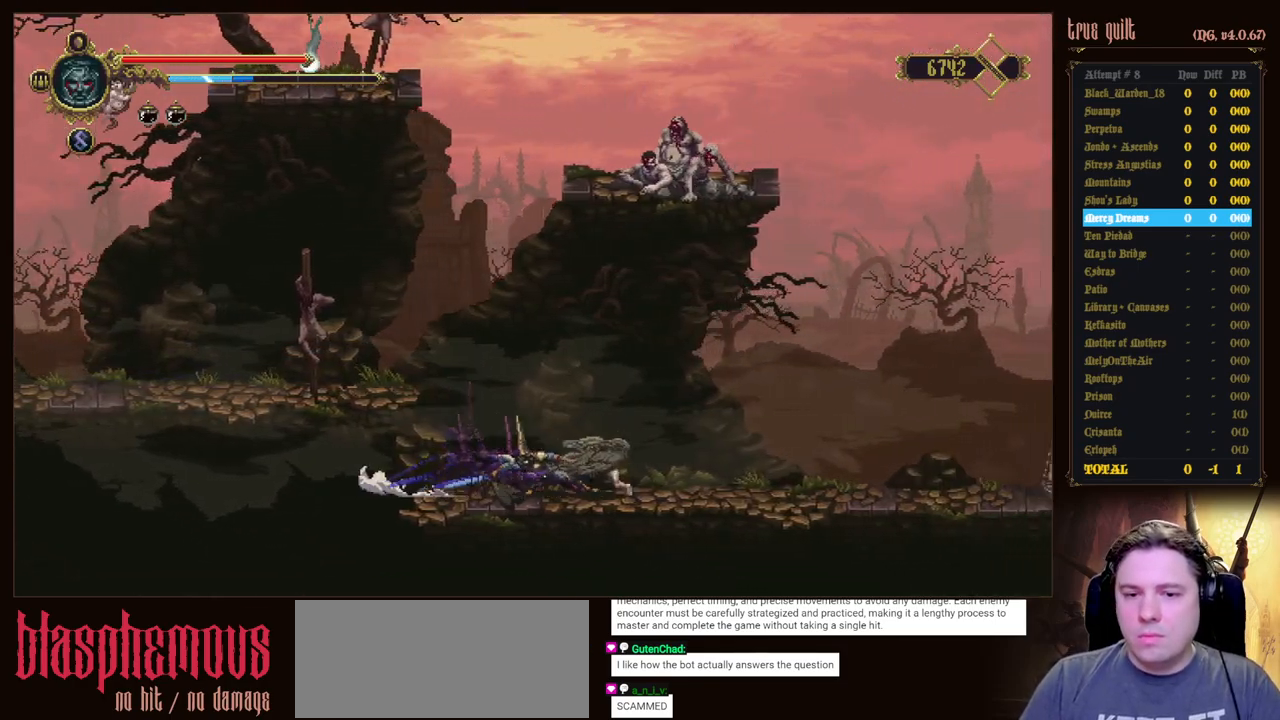
{"keys": ["right"], "events": [[167, "dodge", "up"]]}
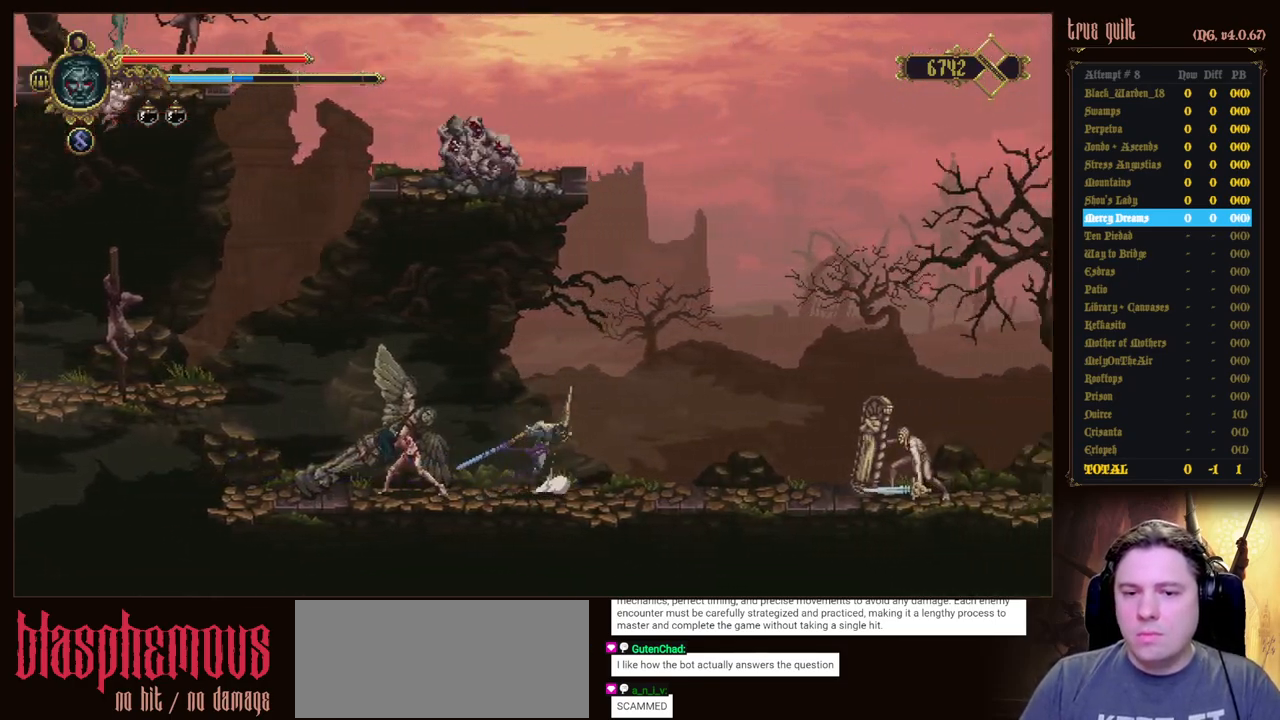
{"keys": ["right"], "events": []}
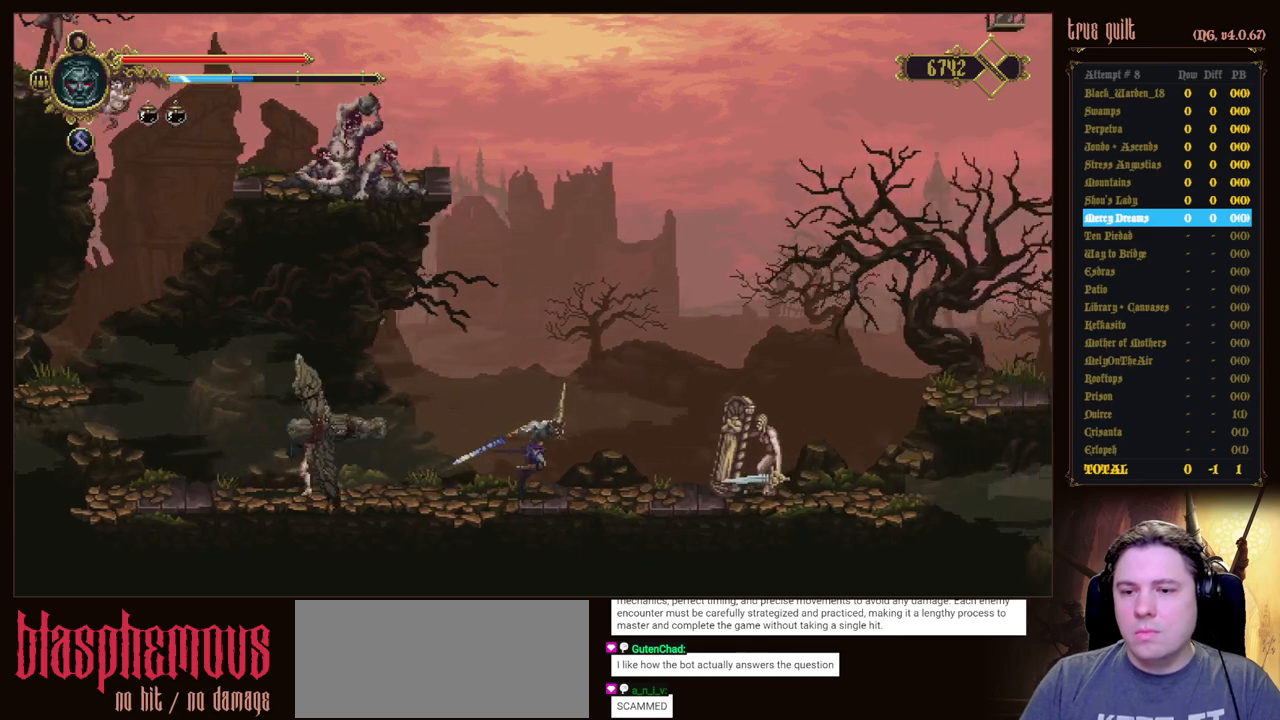
{"keys": ["jump", "right"], "events": [[233, "jump", "down"]]}
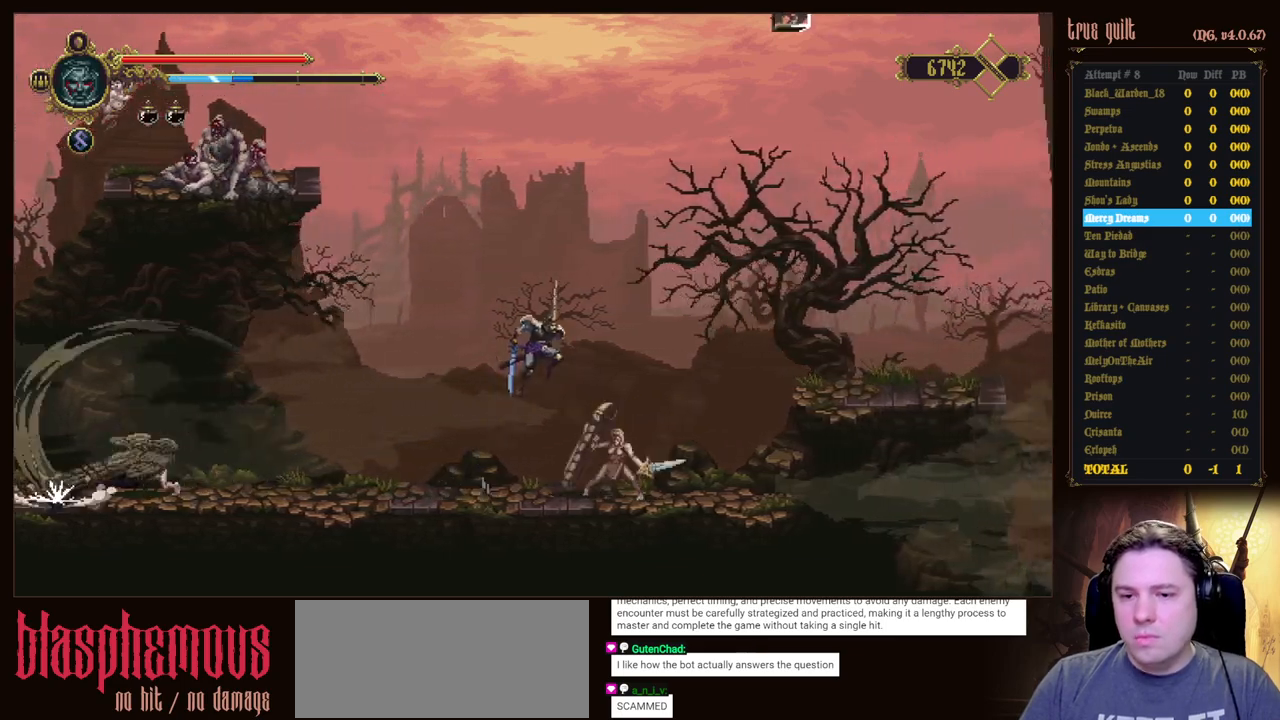
{"keys": ["right"], "events": [[400, "jump", "up"]]}
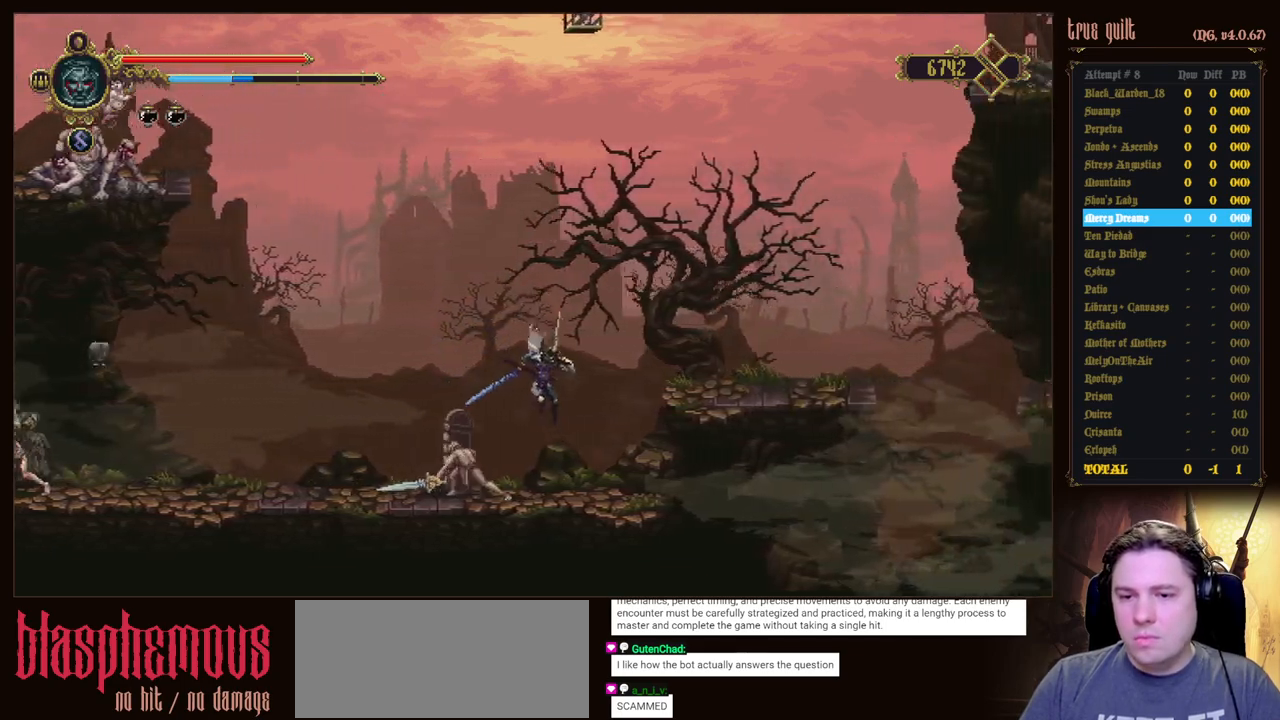
{"keys": ["jump", "right"], "events": [[183, "jump", "down"]]}
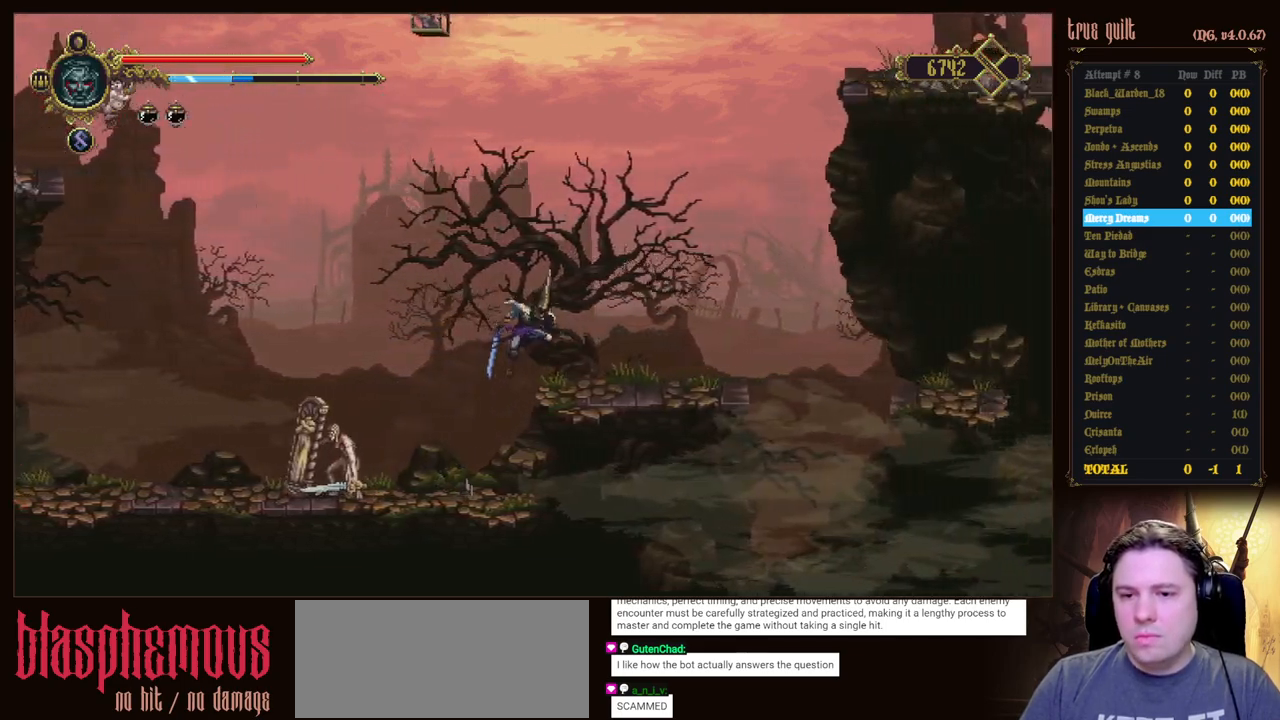
{"keys": ["right"], "events": [[17, "jump", "up"]]}
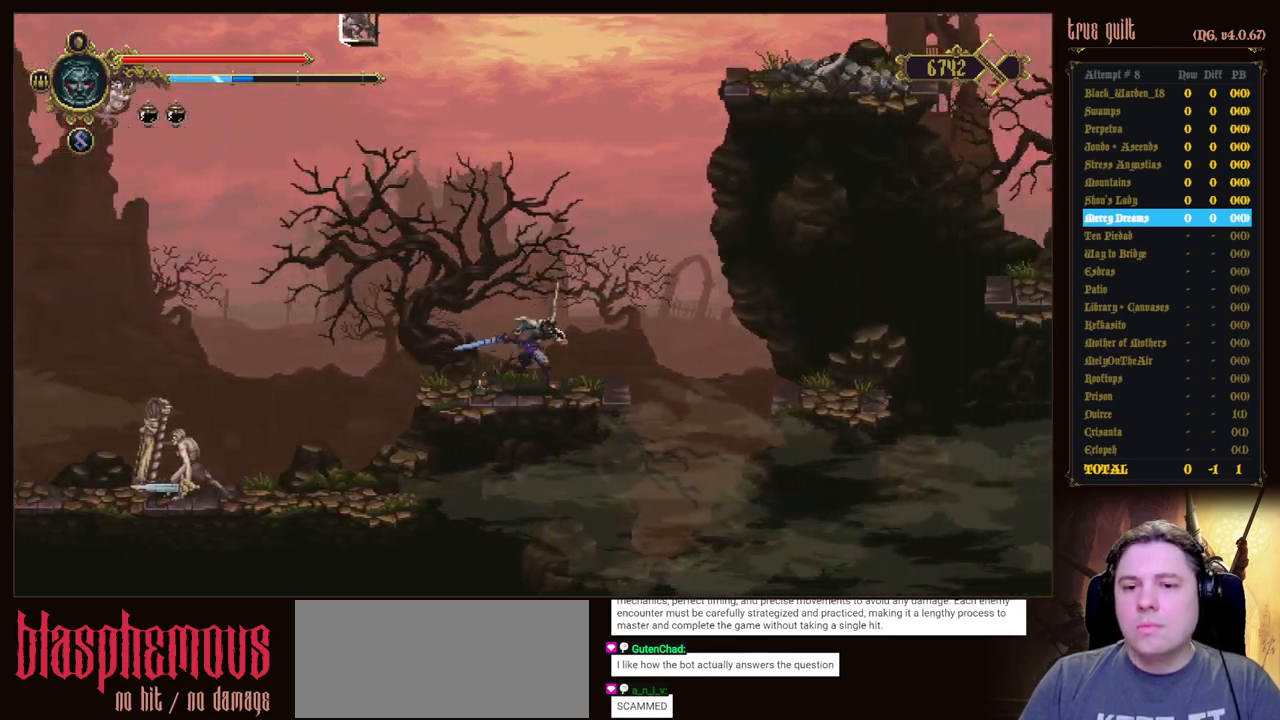
{"keys": ["right"], "events": [[167, "jump", "down"], [450, "jump", "up"]]}
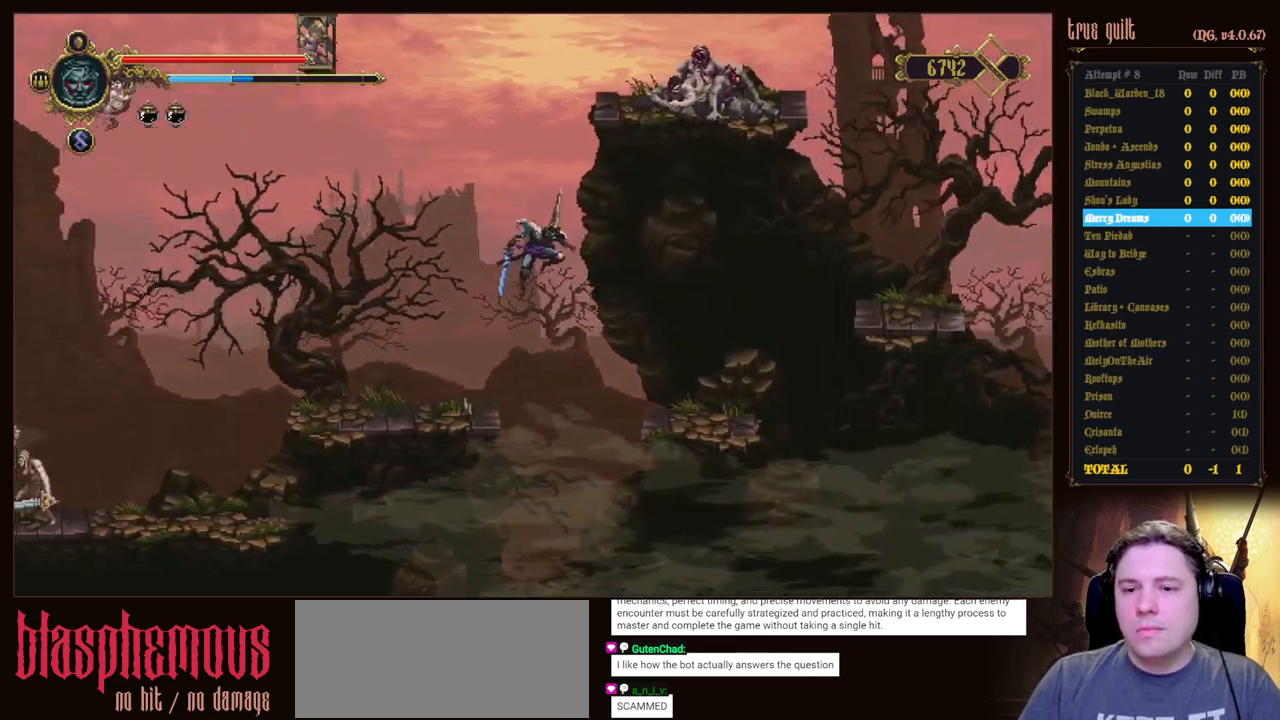
{"keys": ["right"], "events": []}
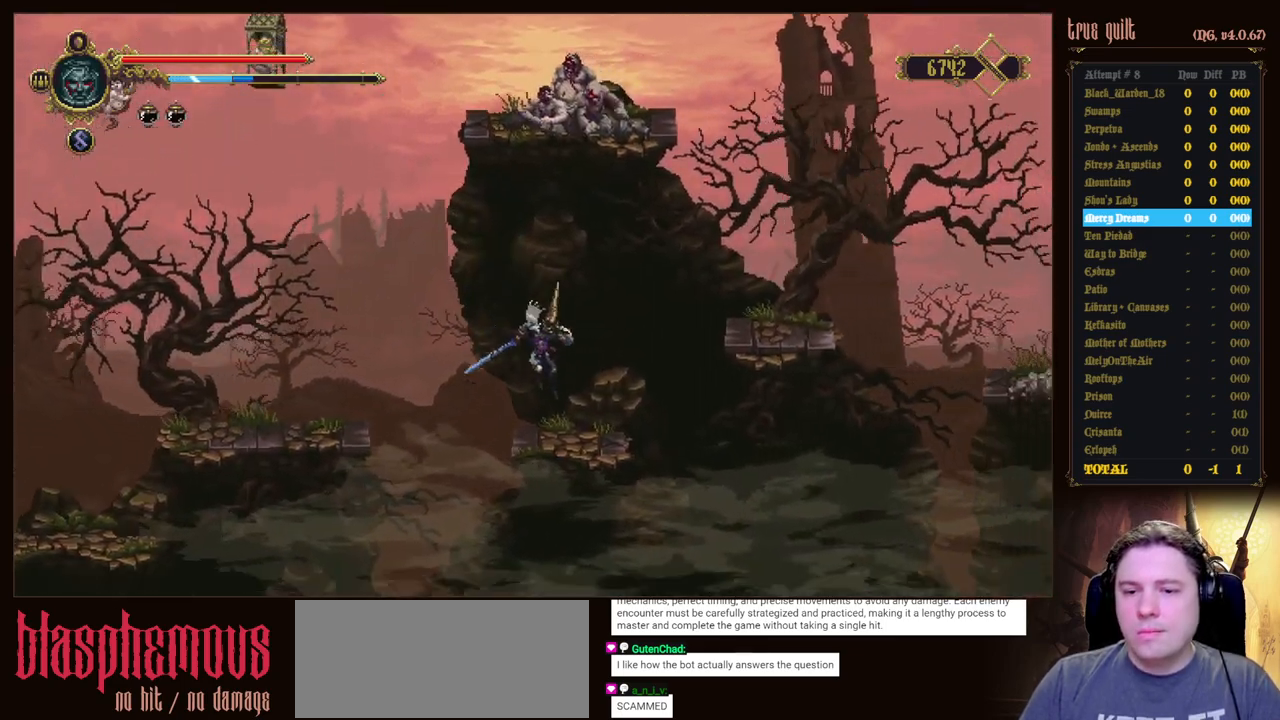
{"keys": ["right"], "events": [[200, "jump", "down"], [433, "jump", "up"]]}
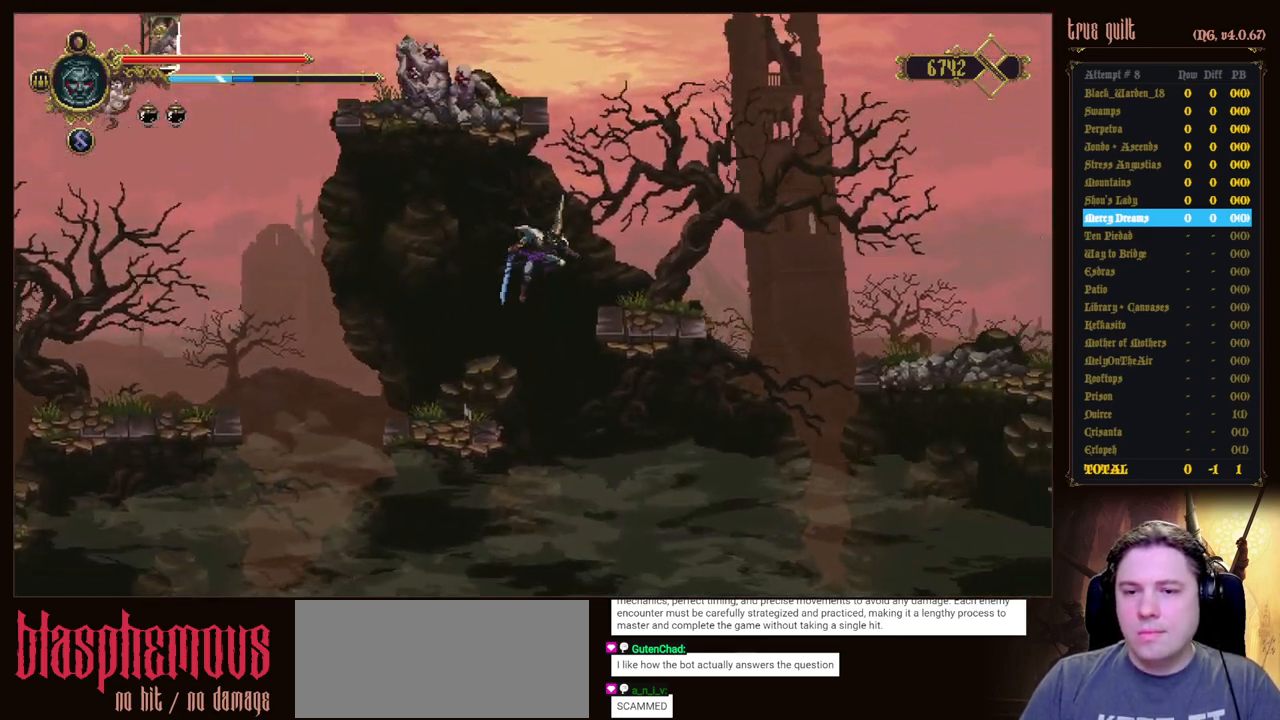
{"keys": ["jump", "right"], "events": [[450, "jump", "down"]]}
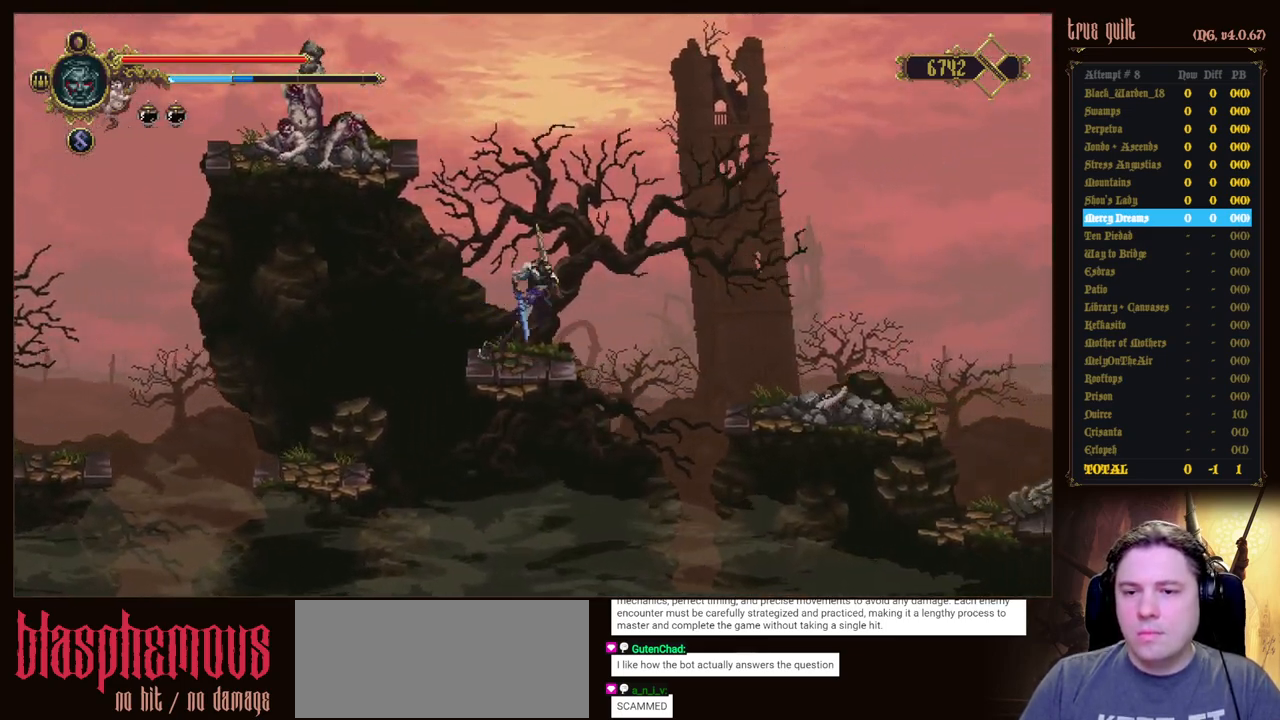
{"keys": ["right"], "events": [[183, "jump", "up"]]}
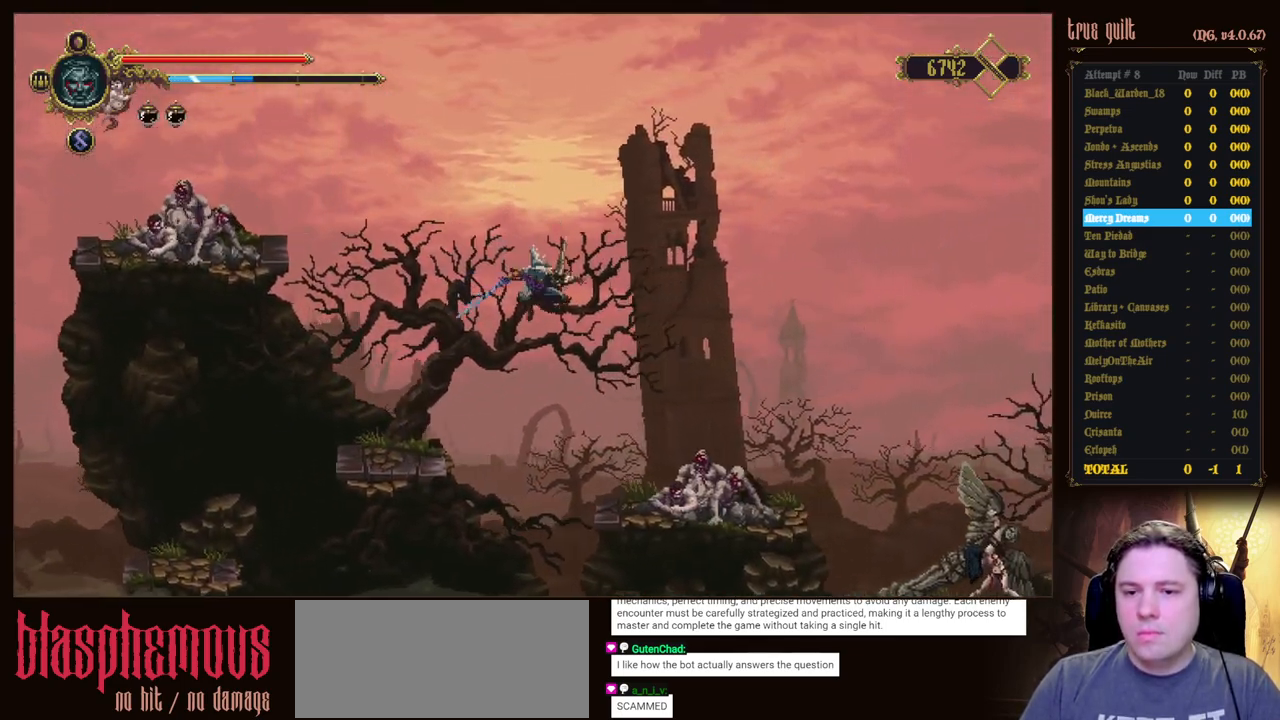
{"keys": ["dodge", "right"], "events": [[233, "right", "up"], [483, "dodge", "down"], [483, "right", "down"]]}
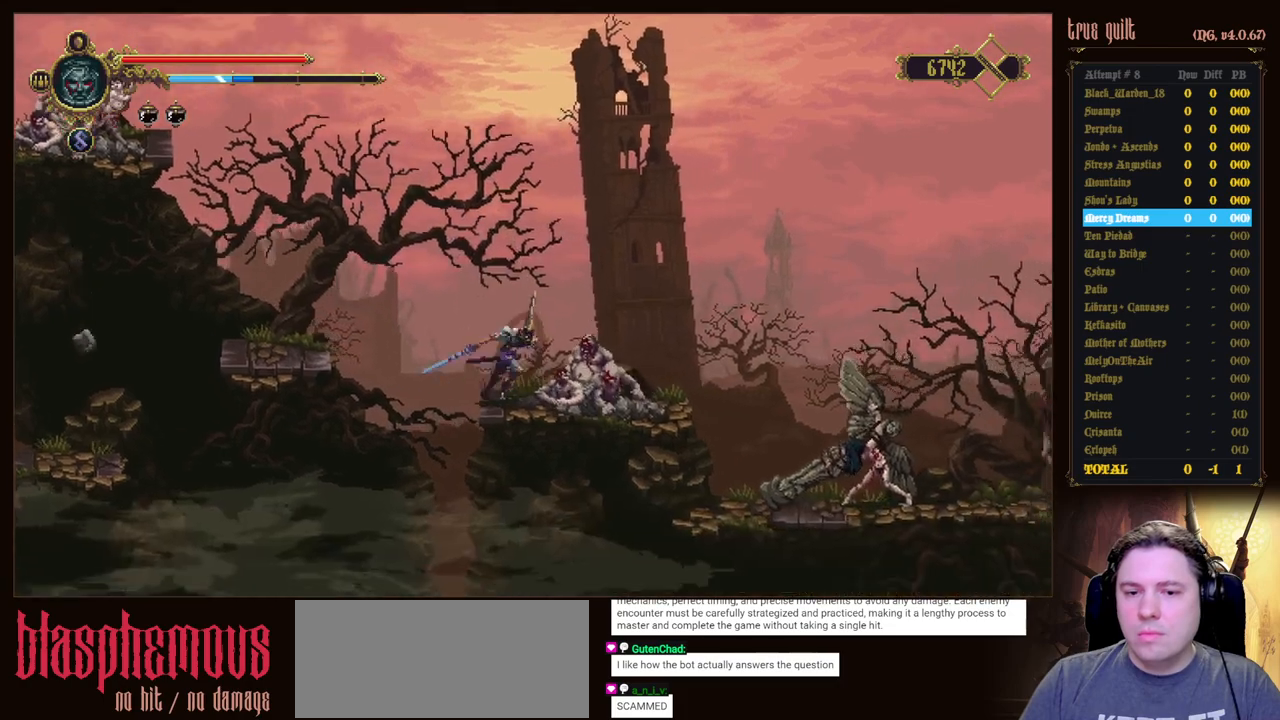
{"keys": ["jump", "right"], "events": [[250, "dodge", "up"], [350, "jump", "down"]]}
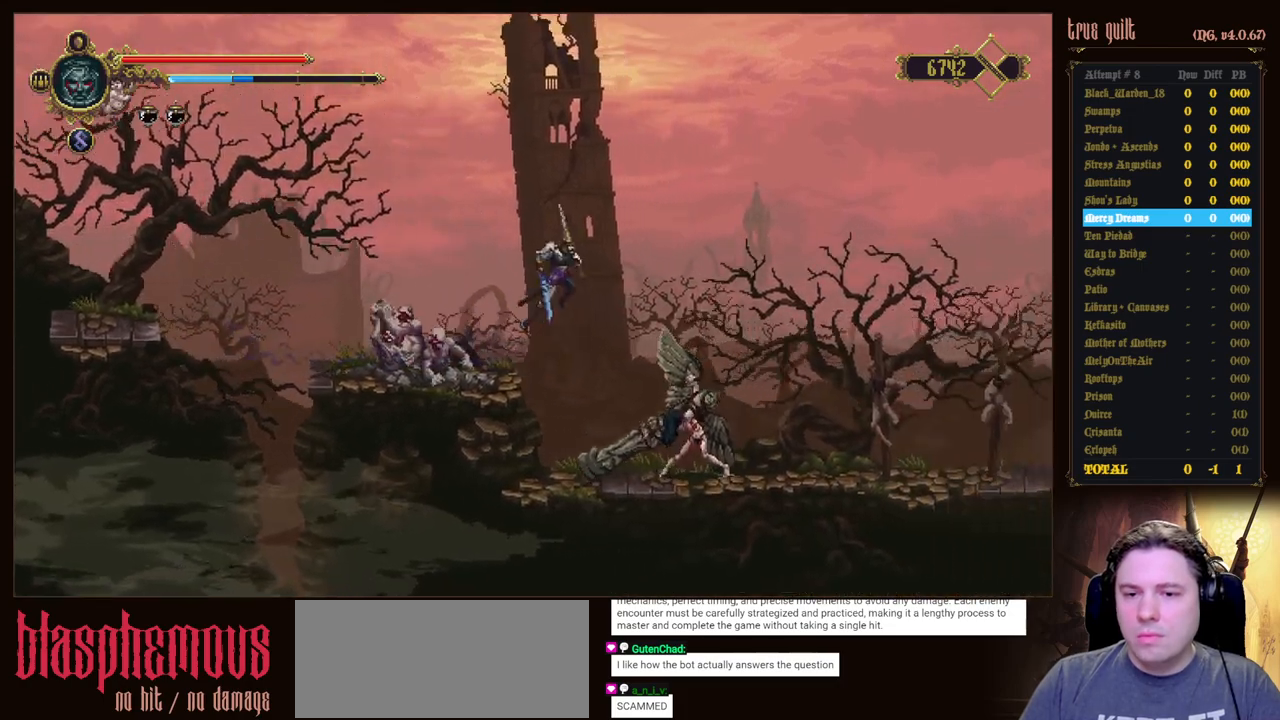
{"keys": ["jump", "right"], "events": []}
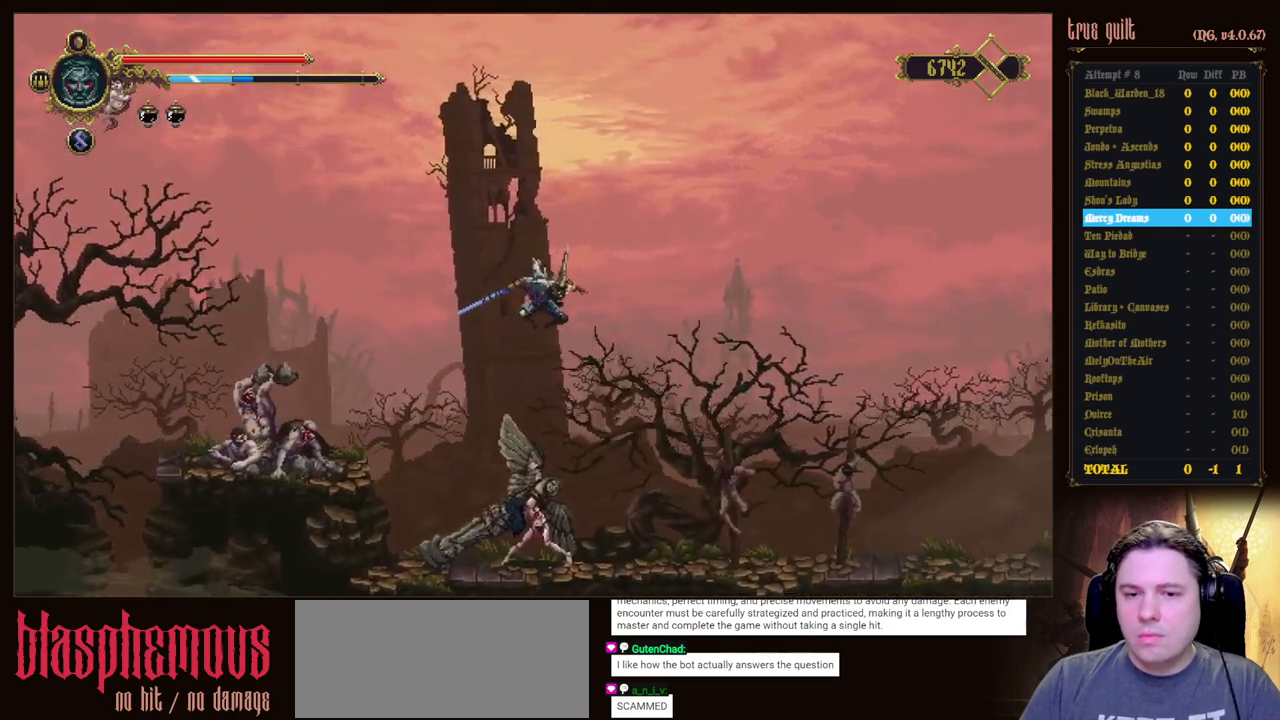
{"keys": ["dodge", "down", "right"], "events": [[283, "jump", "up"], [433, "dodge", "down"], [483, "down", "down"]]}
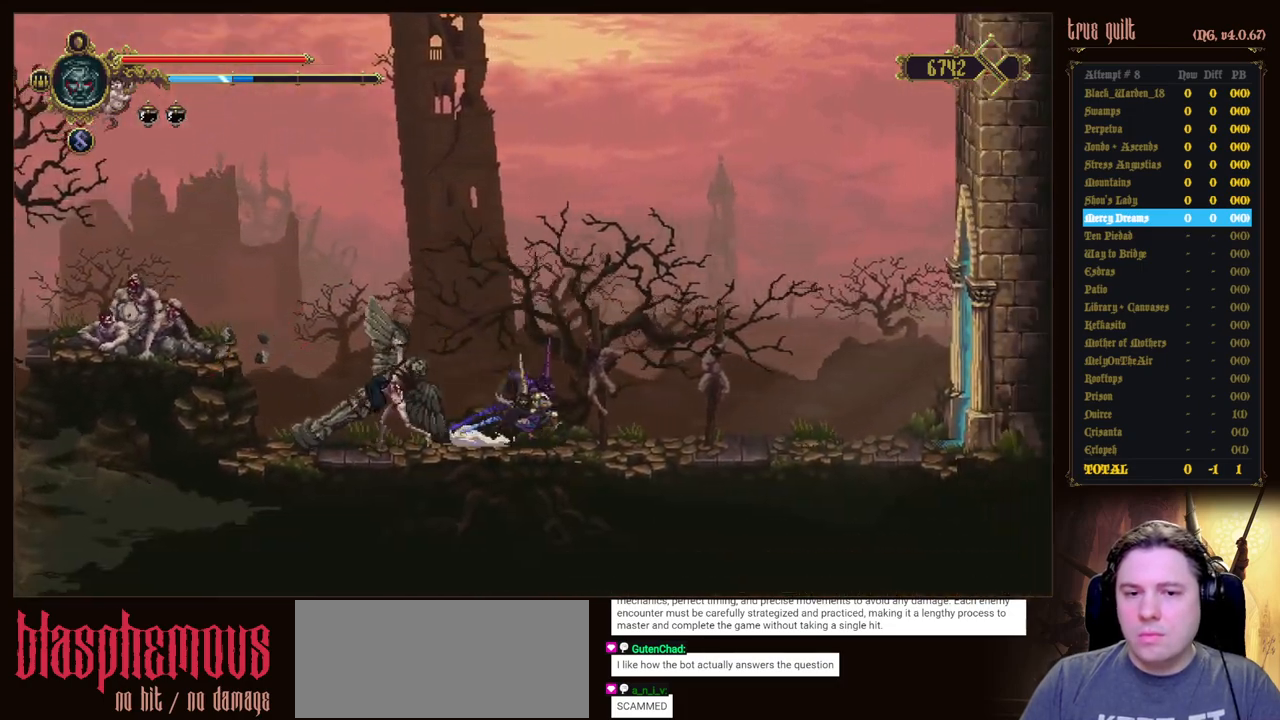
{"keys": ["dodge", "down", "right"], "events": [[350, "dodge", "up"], [450, "dodge", "down"]]}
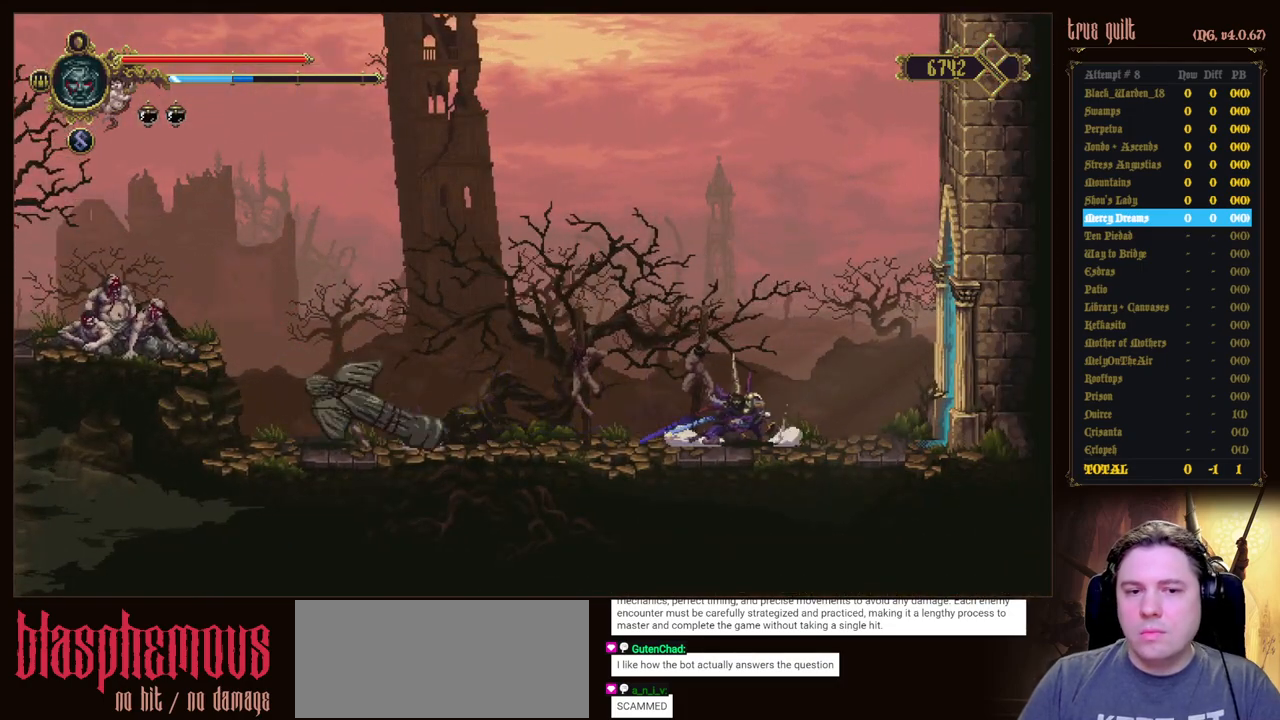
{"keys": ["dodge", "down", "right"], "events": [[267, "dodge", "up"], [417, "dodge", "down"]]}
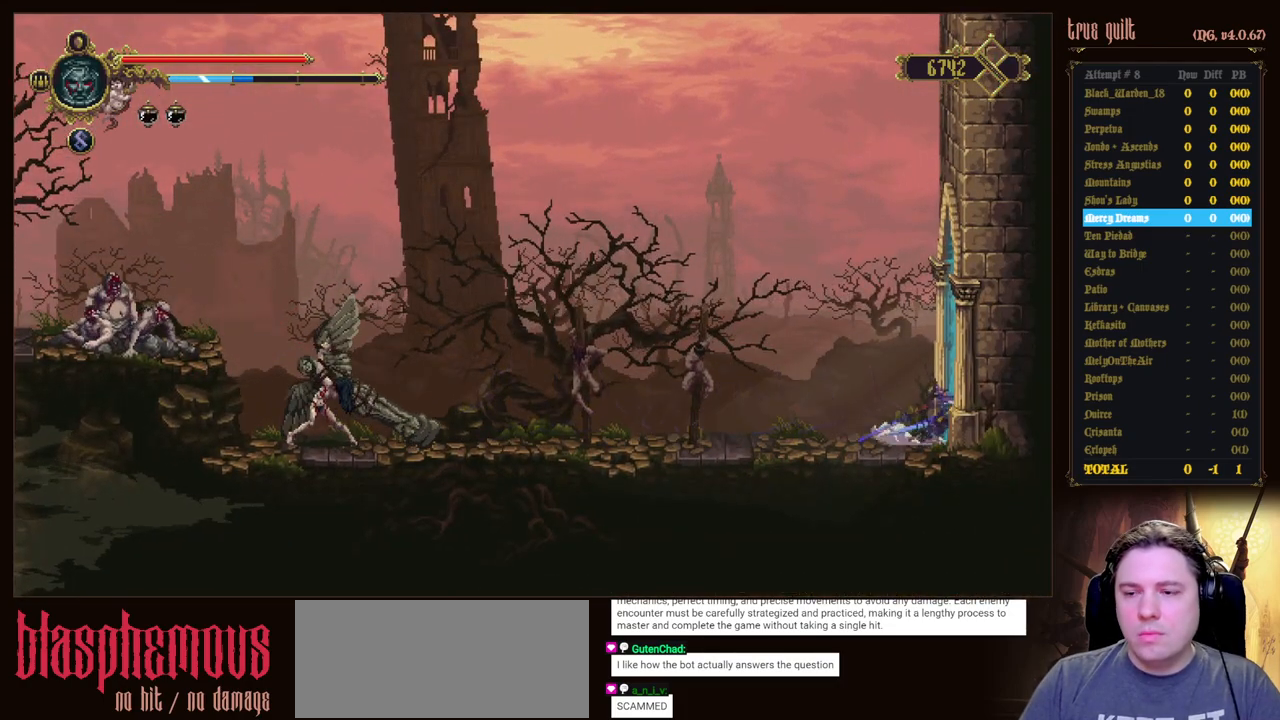
{"keys": ["right"], "events": [[233, "dodge", "up"], [233, "down", "up"]]}
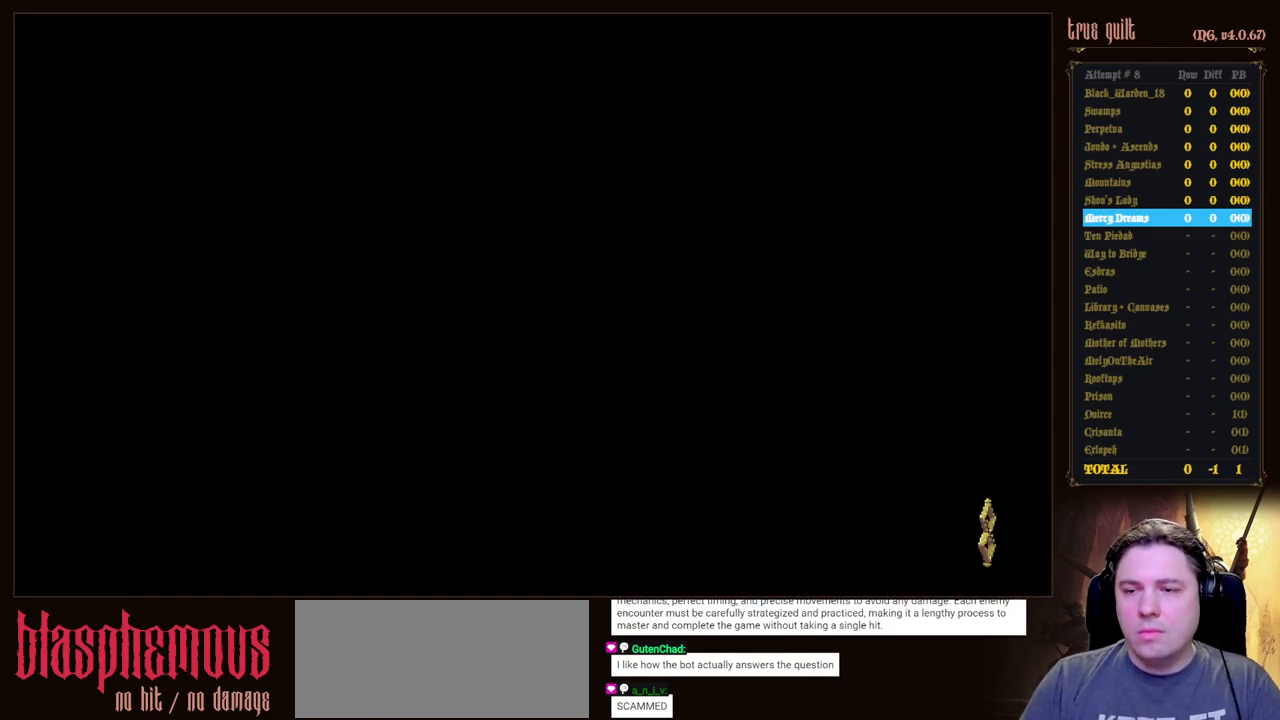
{"keys": ["right"], "events": []}
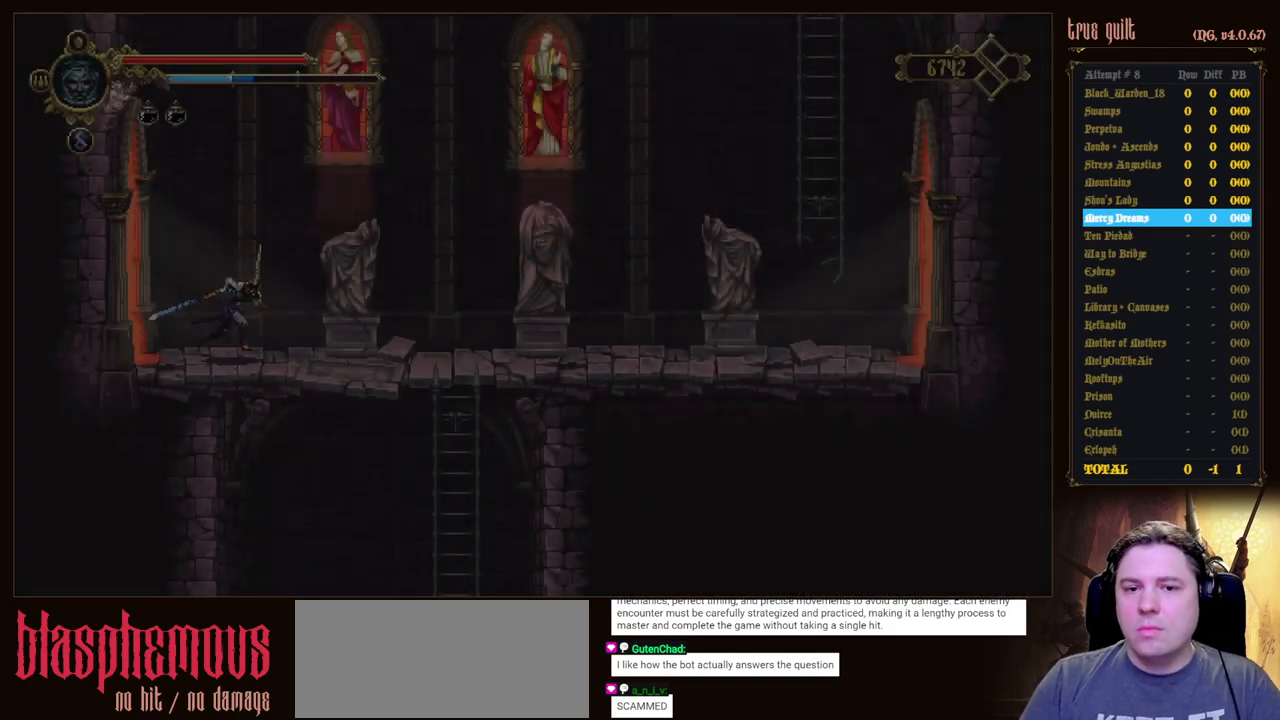
{"keys": ["right"], "events": []}
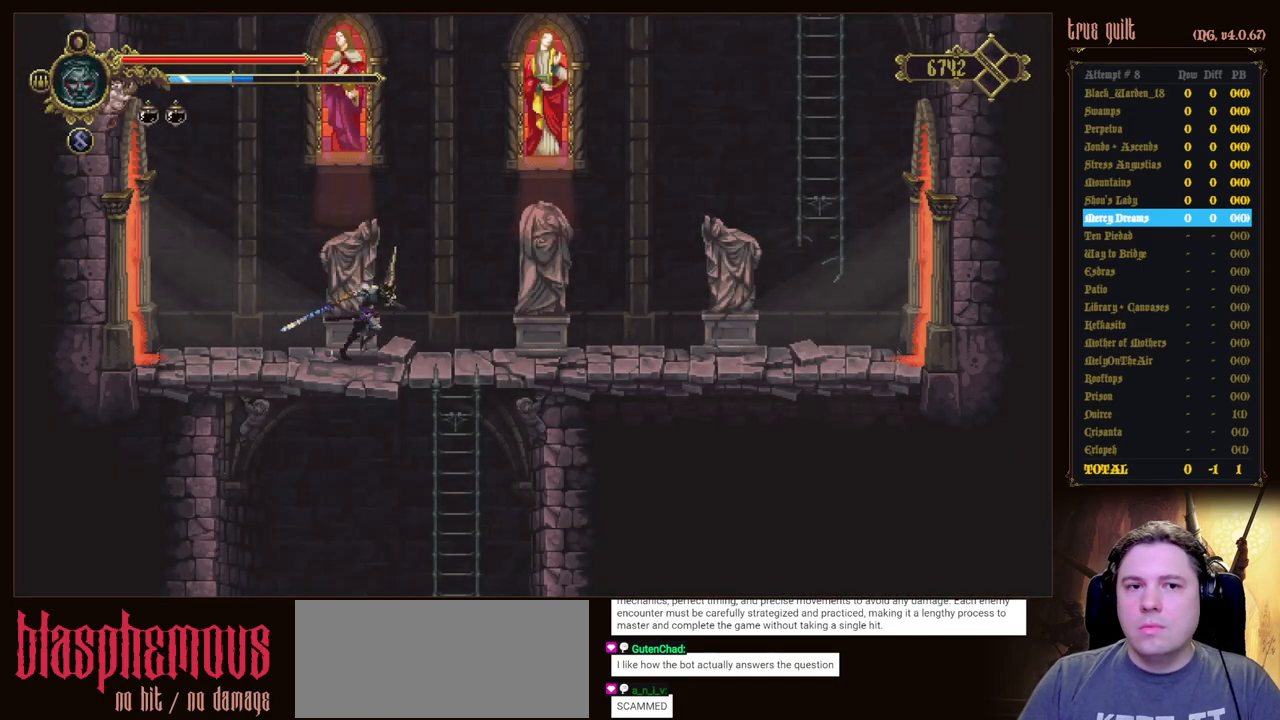
{"keys": ["down", "jump"], "events": [[283, "down", "down"], [333, "jump", "down"], [383, "right", "up"]]}
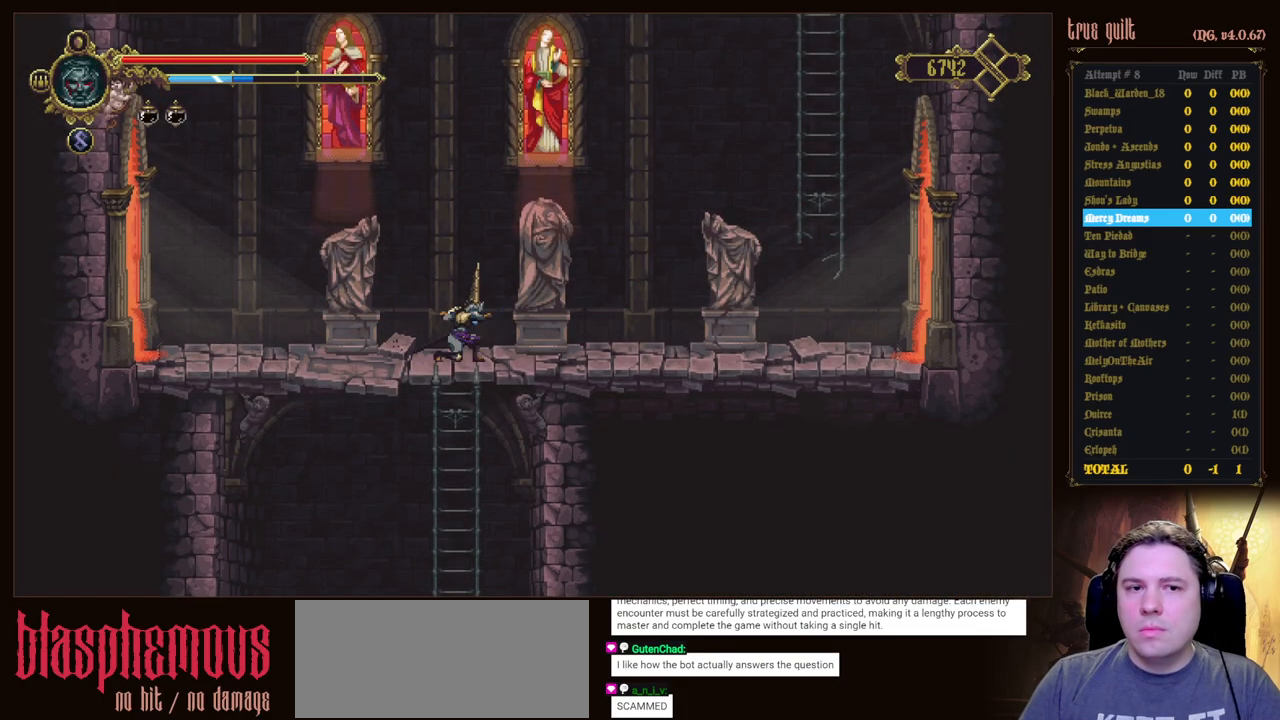
{"keys": ["down", "jump"], "events": []}
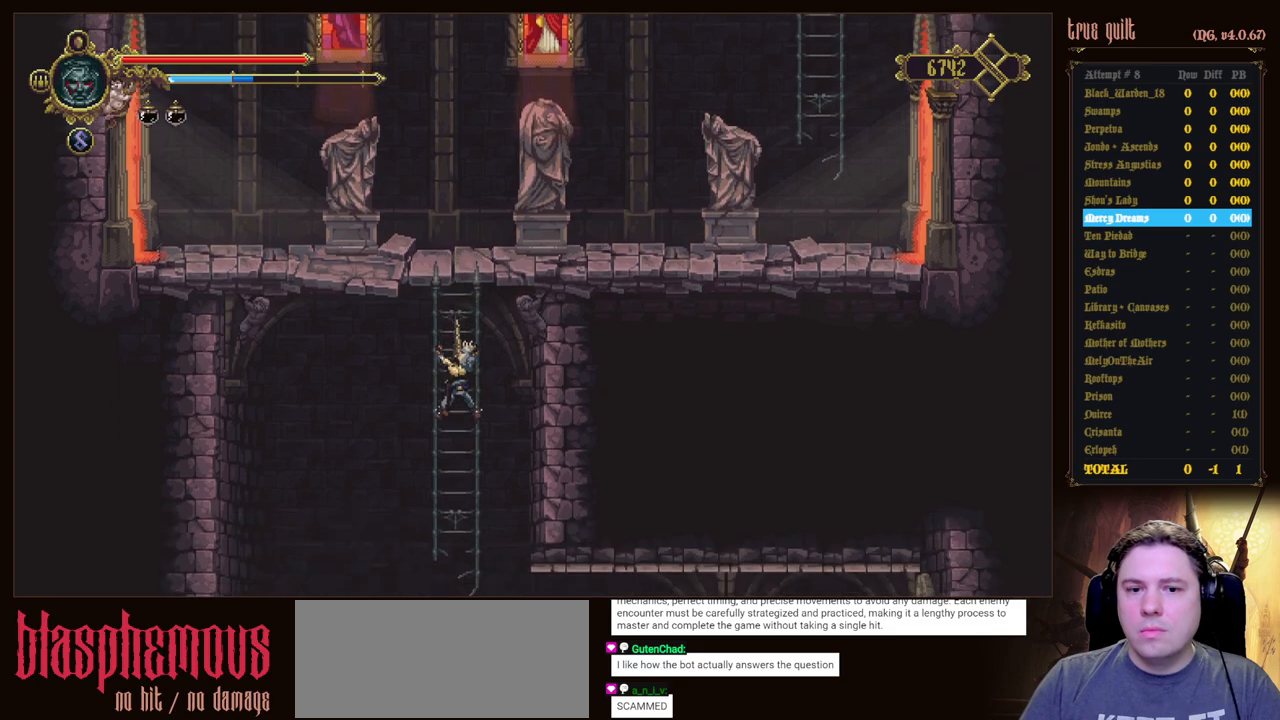
{"keys": ["down", "jump", "right"], "events": [[500, "right", "down"]]}
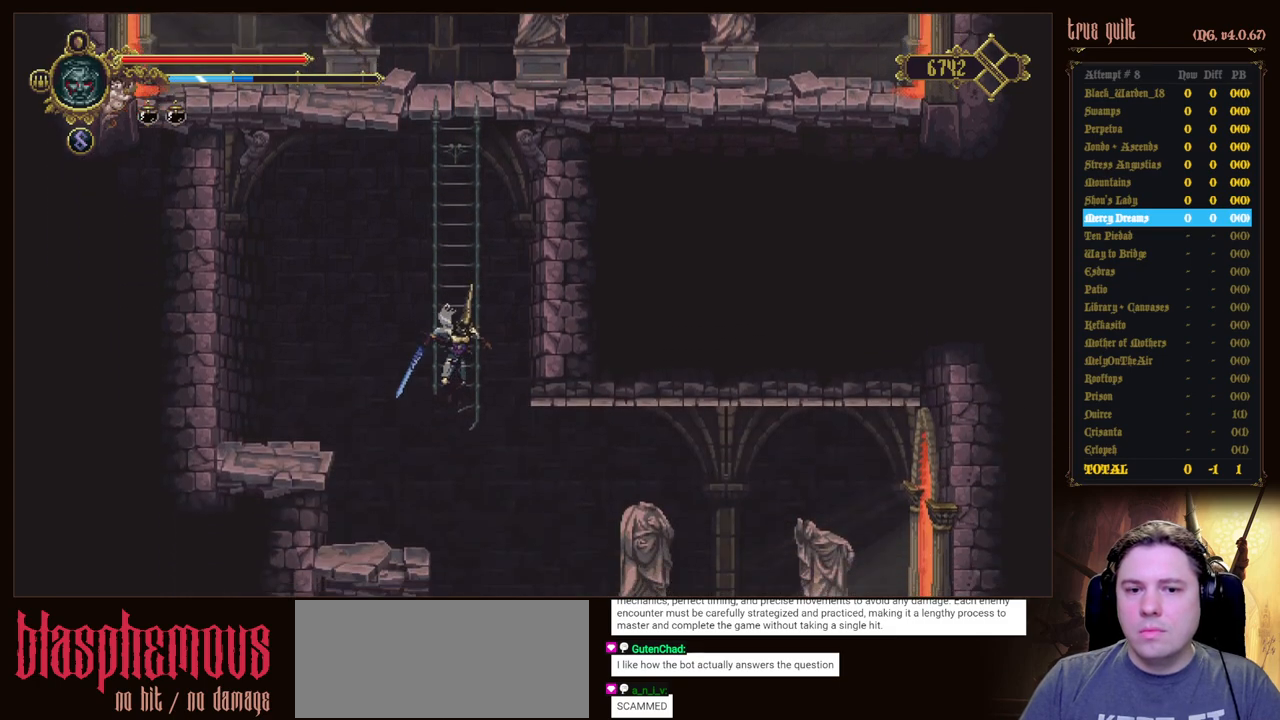
{"keys": ["right"], "events": [[100, "down", "up"], [100, "jump", "up"]]}
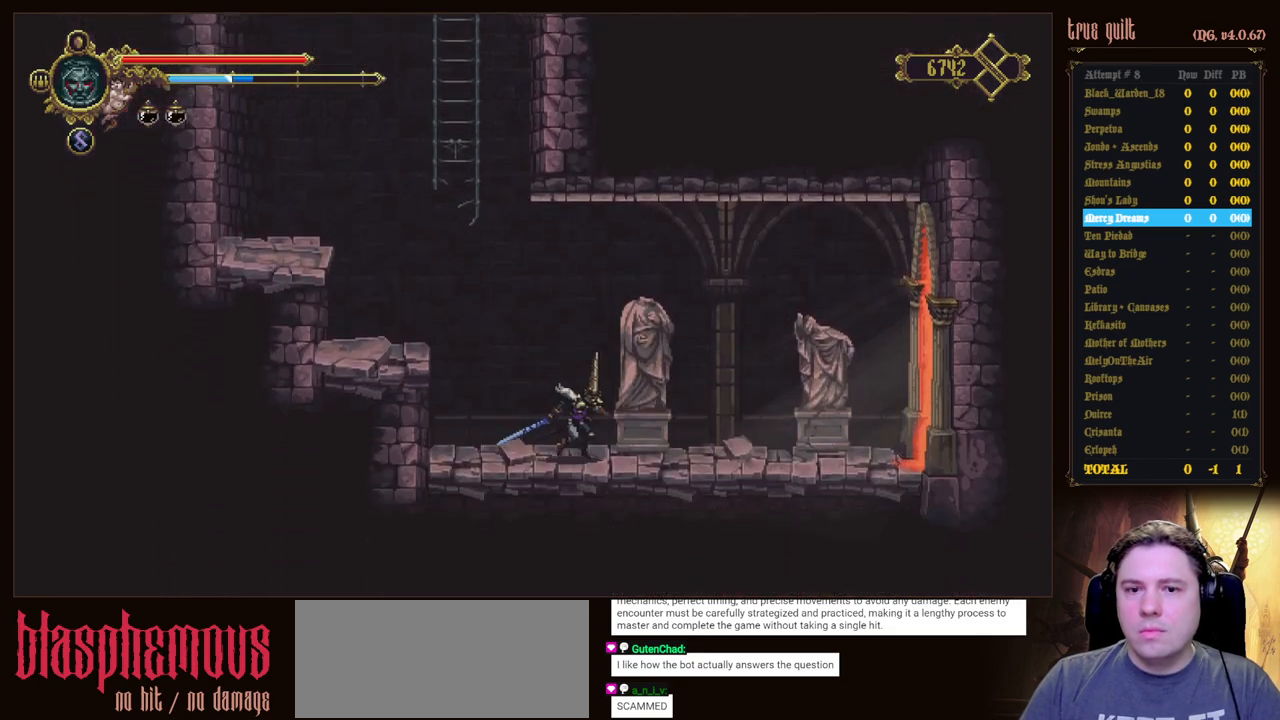
{"keys": ["down", "right"], "events": [[117, "dodge", "down"], [167, "down", "down"], [450, "dodge", "up"]]}
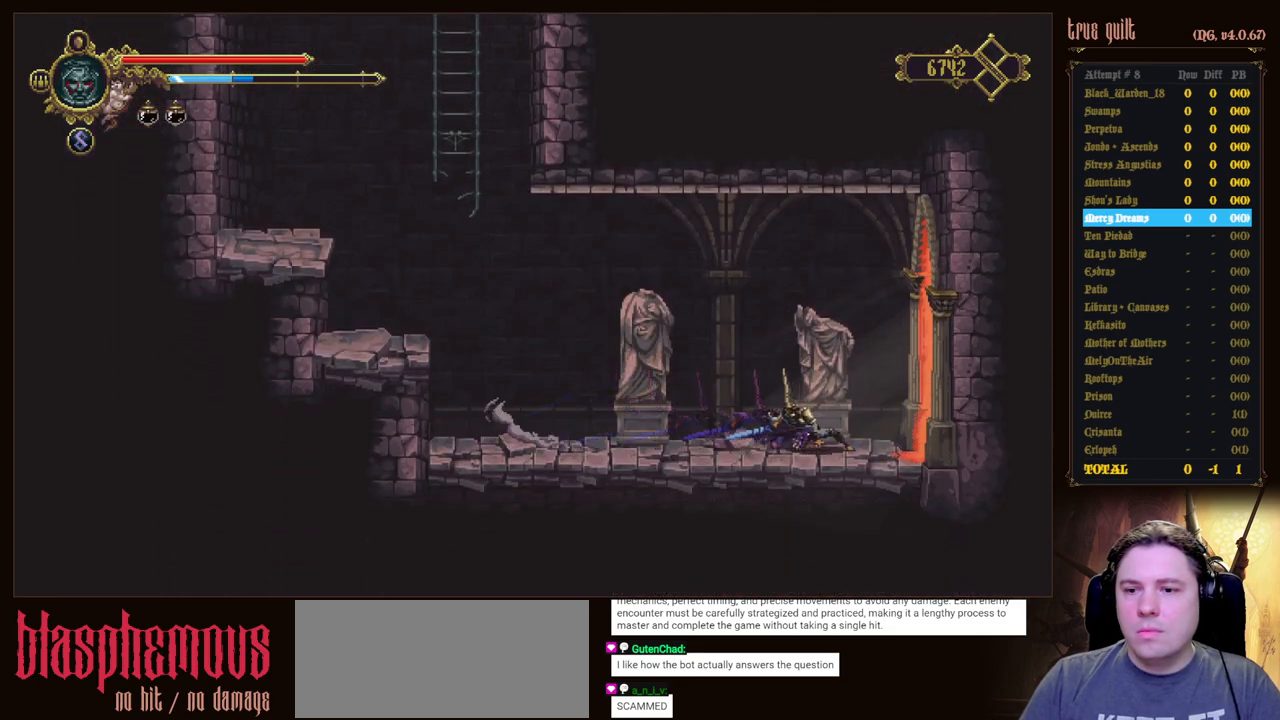
{"keys": ["right"], "events": [[83, "dodge", "down"], [317, "down", "up"], [367, "dodge", "up"]]}
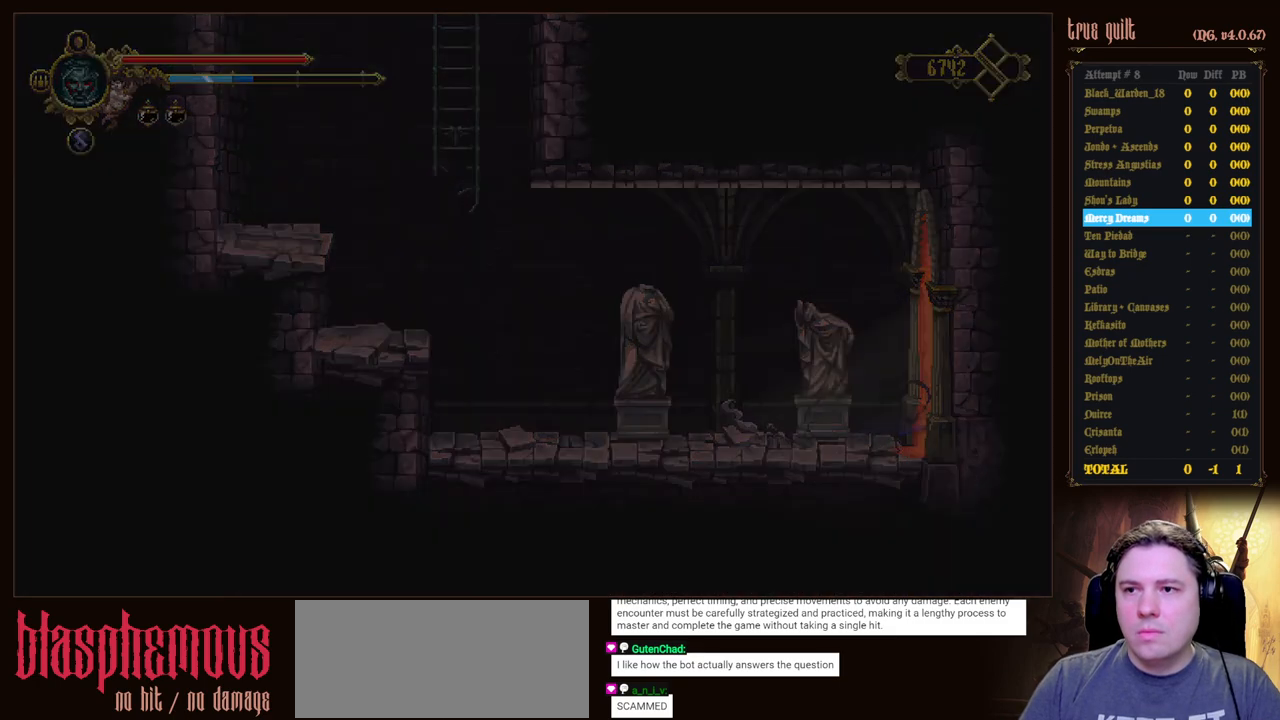
{"keys": ["right"], "events": []}